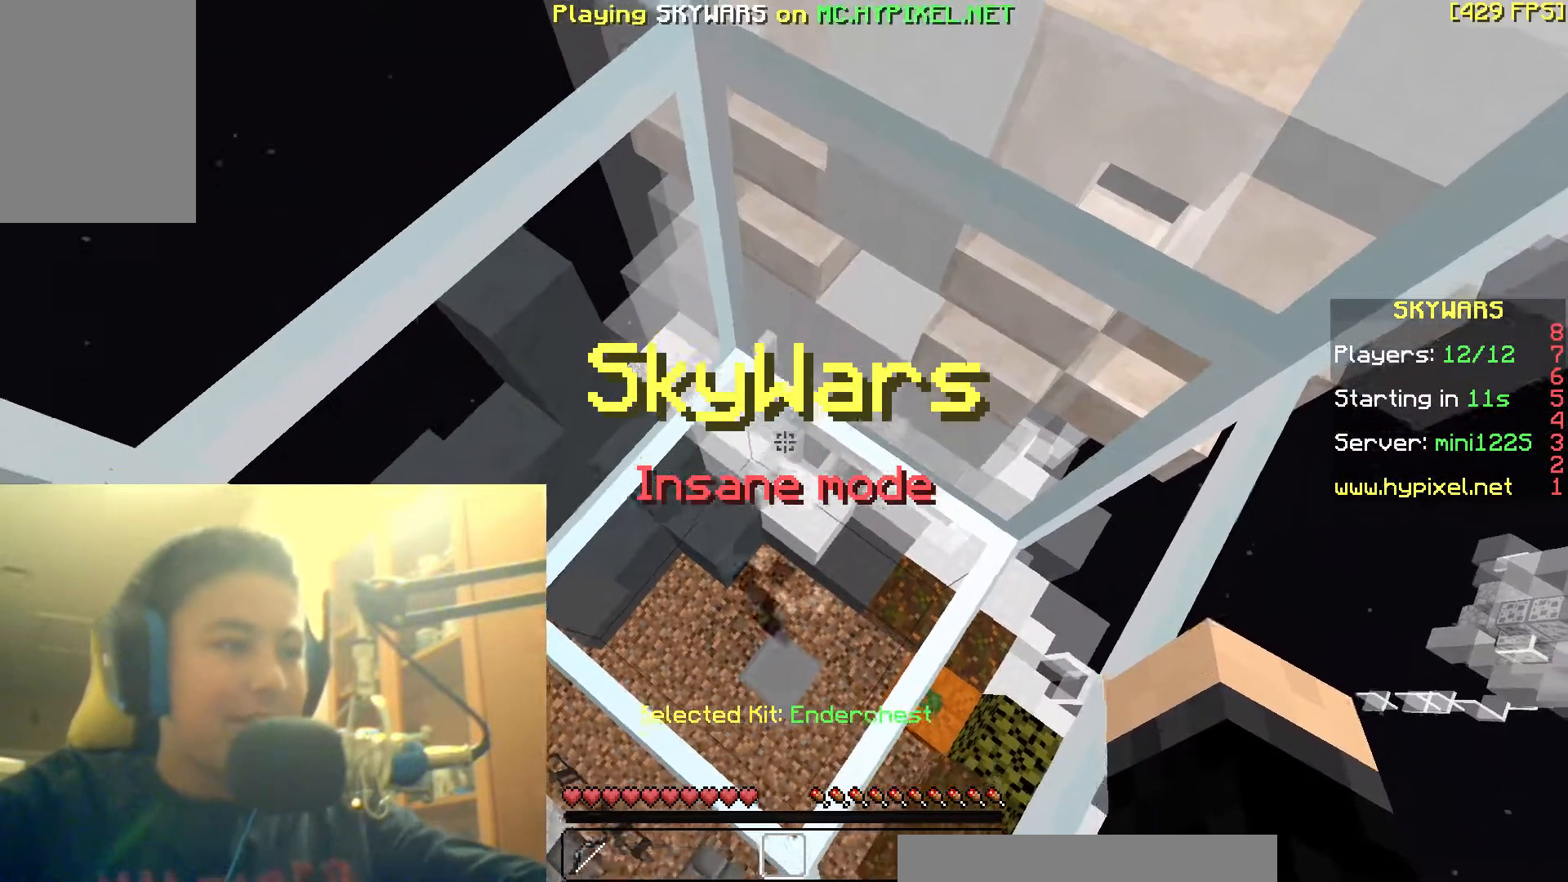
Gameplay with keyboard and mouse; each line is a JSON object with the keys and mouse buttons held at the frame after it. "events" lists presses ("down") and releases ("up") of "a", "d", "s", "space", "w", "mouse_left" and "mouse_right" between this image and that frame as [ms after this image, input, new state], when the widget could be followed in between. "mouse_left", "mouse_right" = the "left", "right" buttons of the "mouse" list. No other keys are recorded. Fast repeated clicks can show as one long hold. Mouse movement is not recorded.
{"keys": [], "mouse": ["left"], "events": [[17, "mouse_left", "up"], [67, "mouse_left", "down"], [117, "mouse_left", "up"], [367, "mouse_left", "down"], [417, "mouse_left", "up"], [467, "mouse_left", "down"]]}
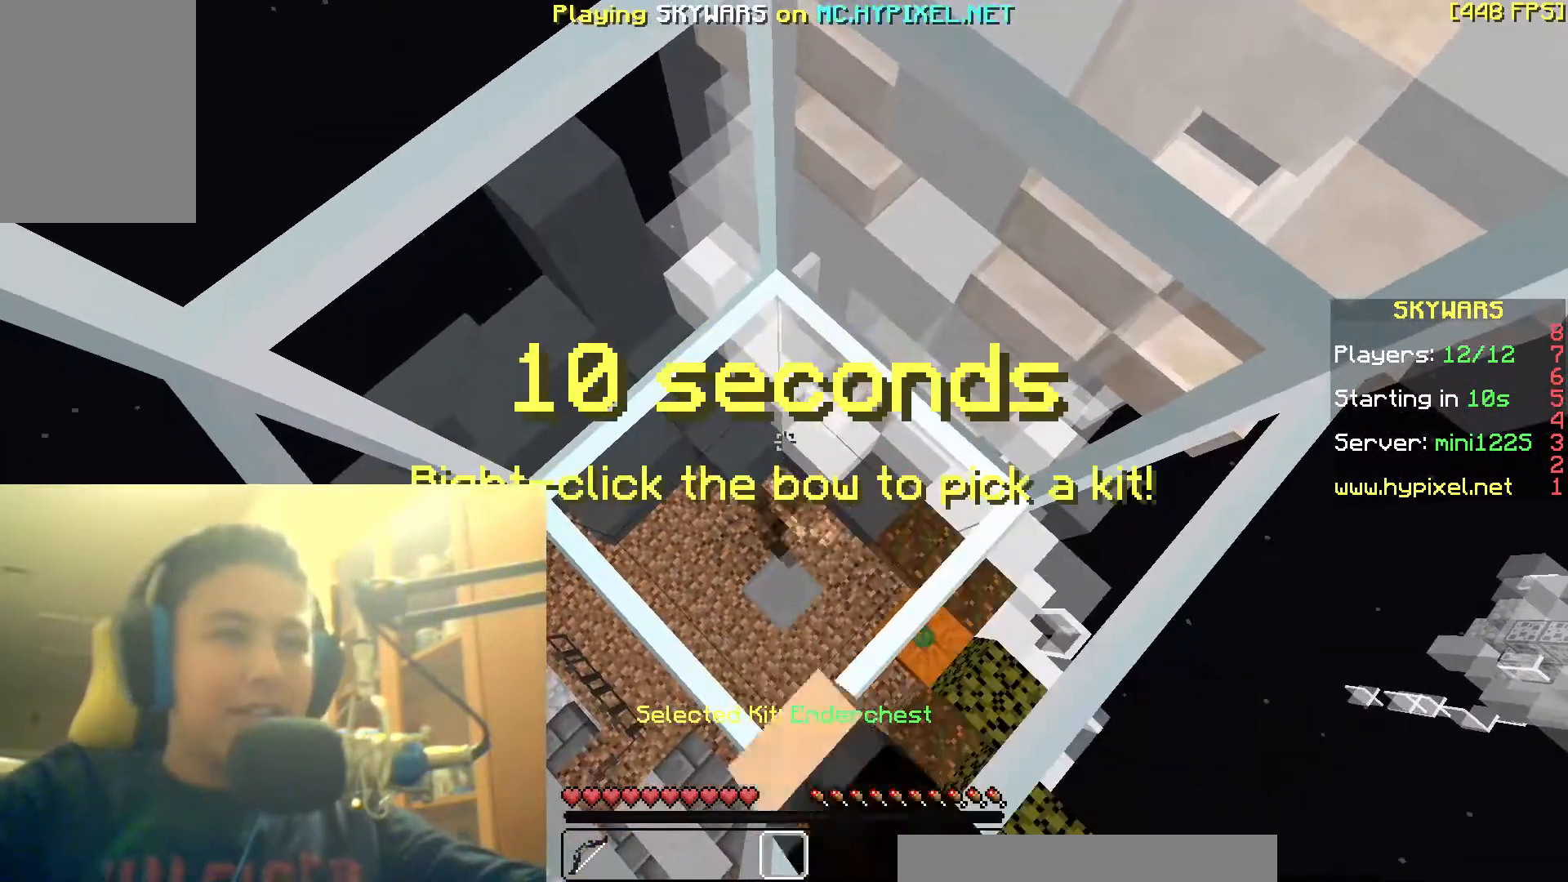
{"keys": [], "mouse": [], "events": [[17, "mouse_left", "up"], [167, "a", "down"], [217, "a", "up"]]}
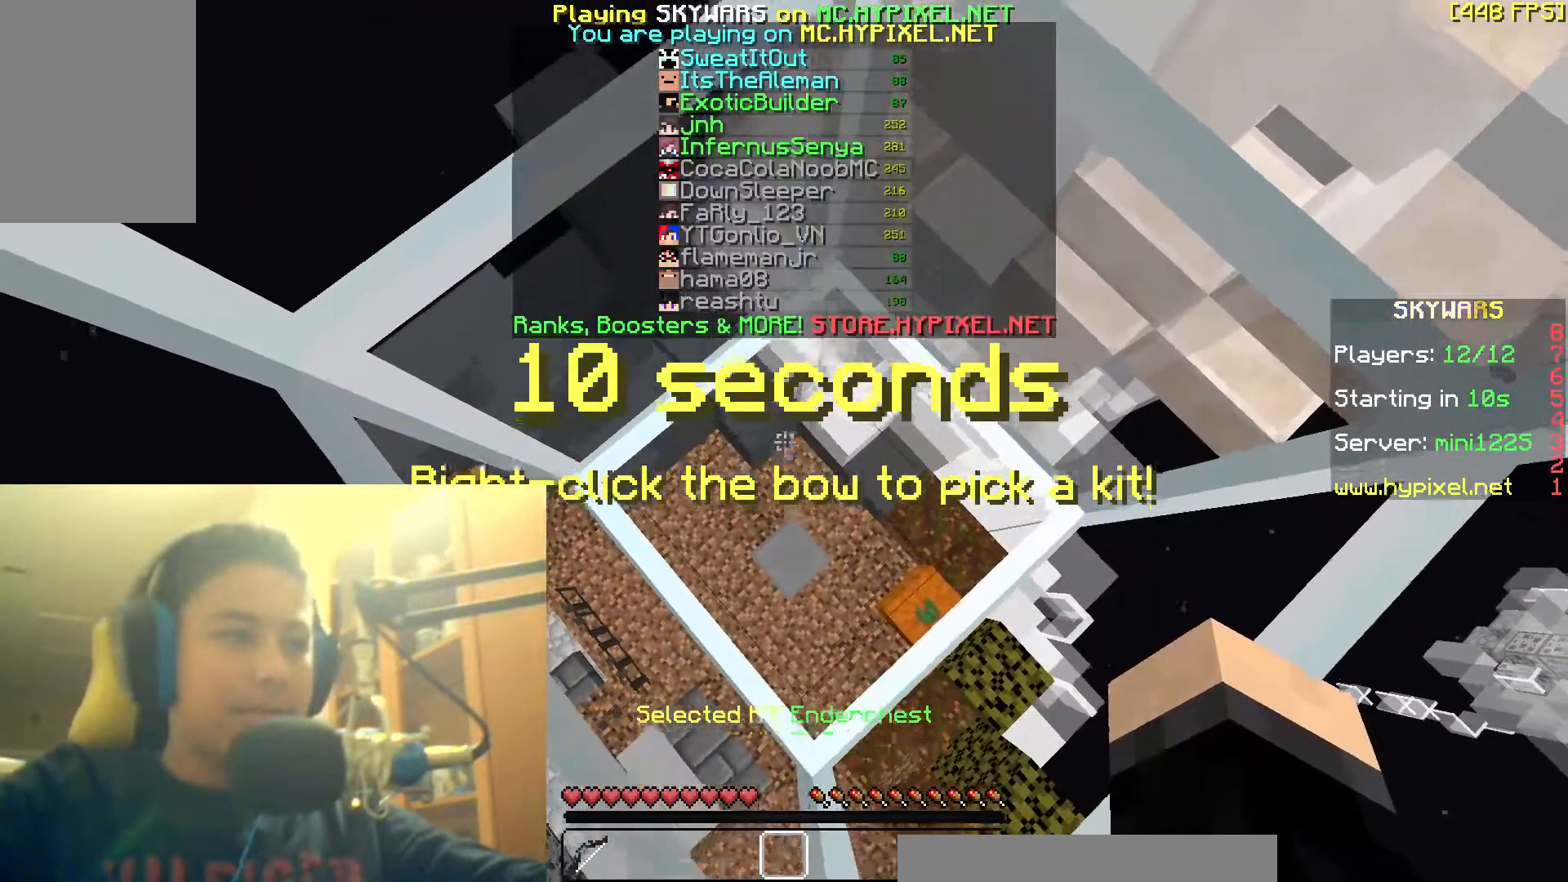
{"keys": [], "mouse": [], "events": []}
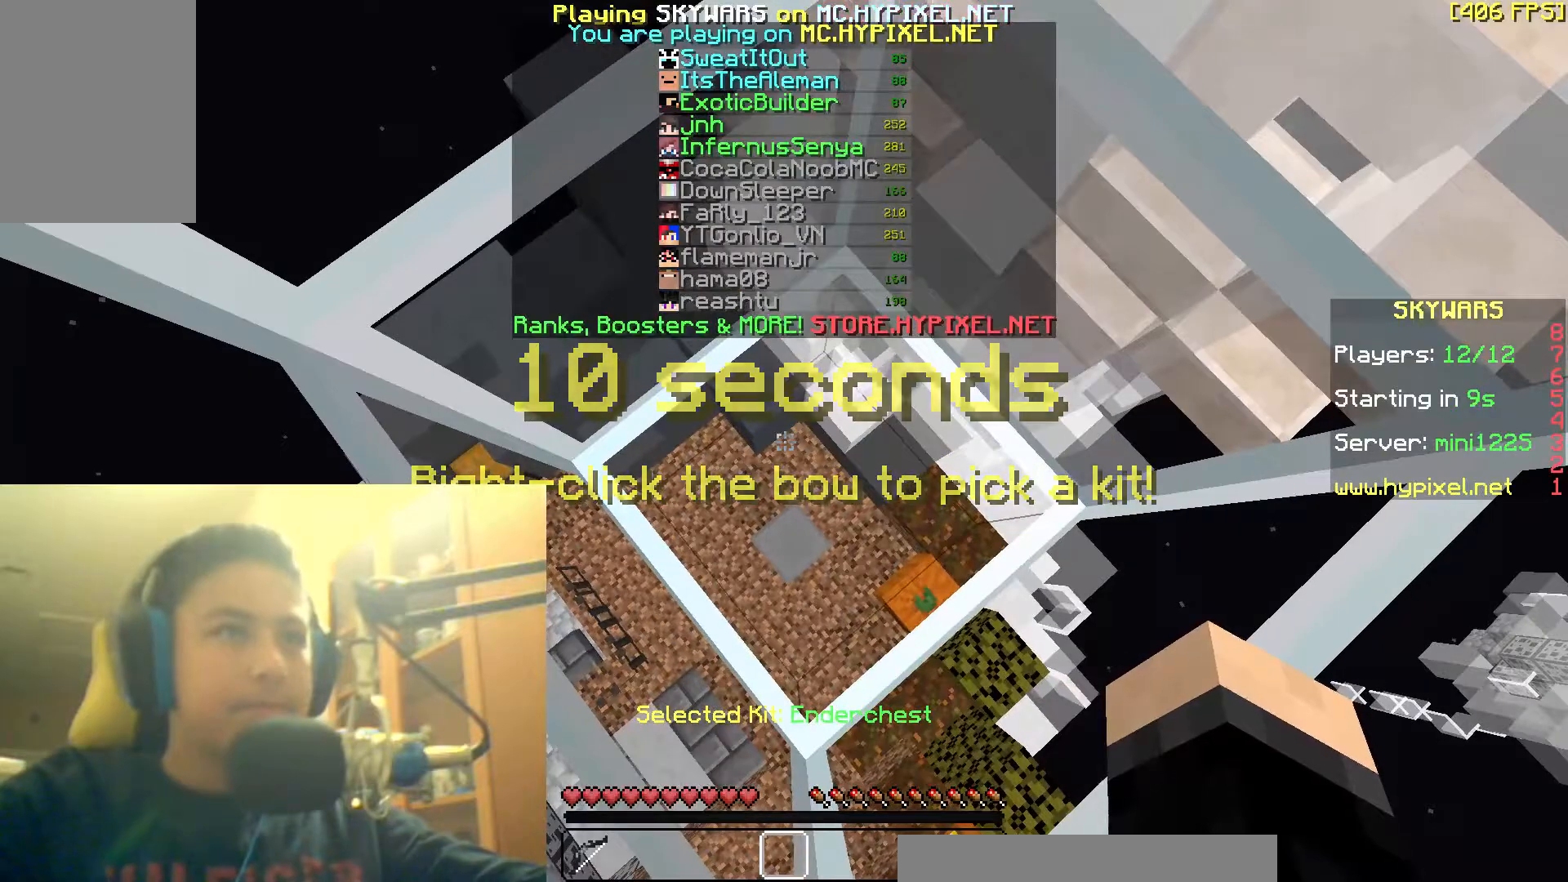
{"keys": [], "mouse": [], "events": []}
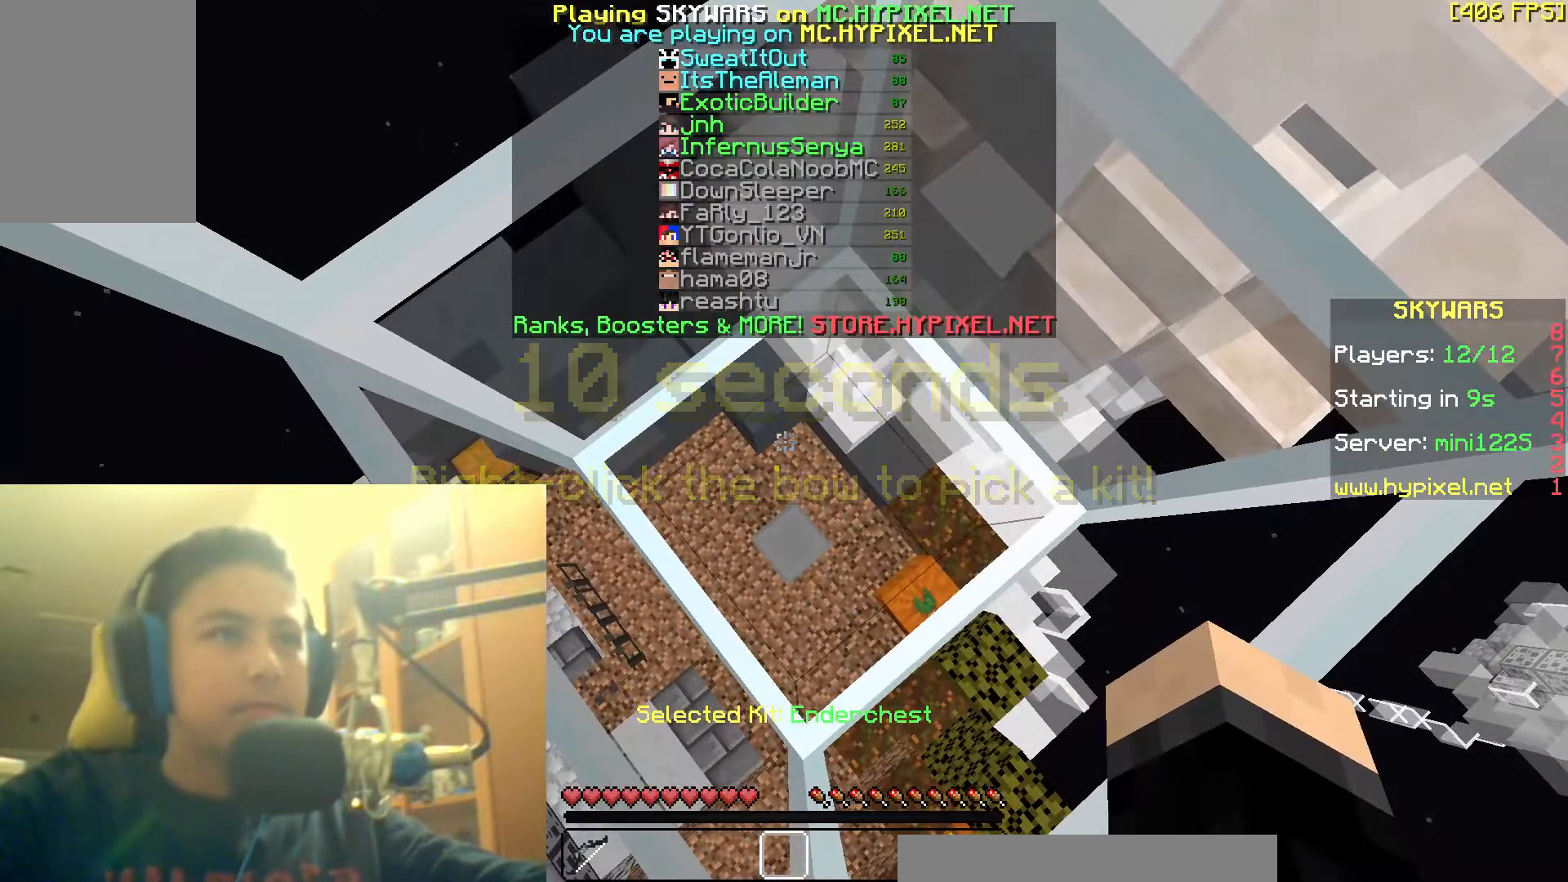
{"keys": [], "mouse": [], "events": []}